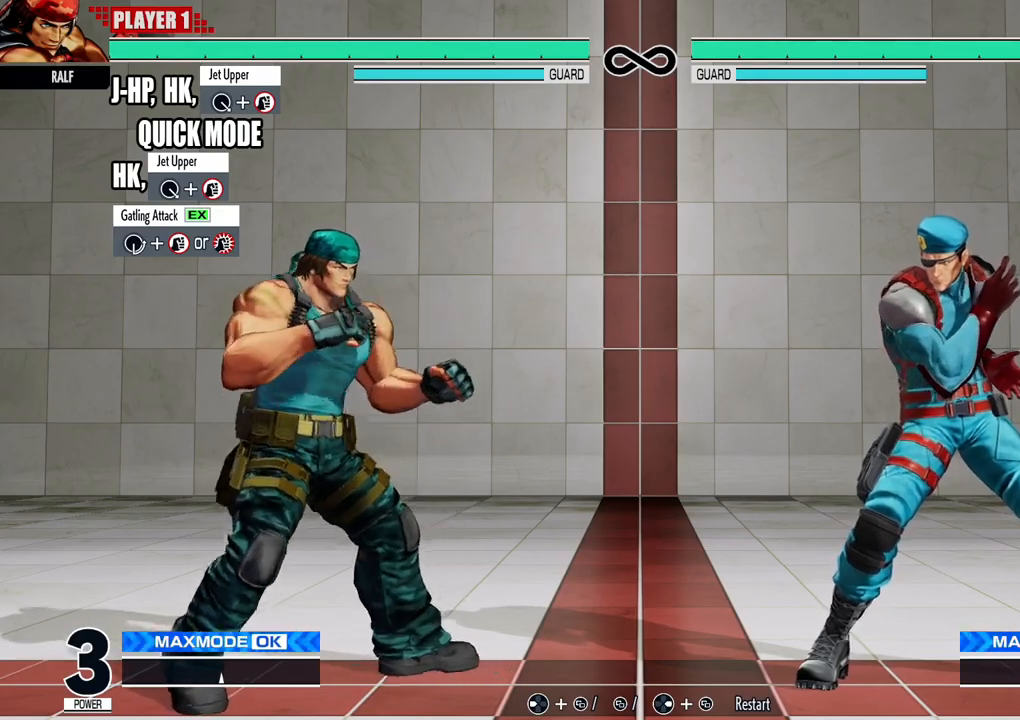
Gameplay with a controller (Xbox layout); each line is a JSON object with the inputs held at the frame after it. "events" lists button and stick changes between this image and that frame as [ms after this image, input, new state], when the widget could be followed in between. Not read: left_stick right_stick.
{"buttons": ["DPAD_RIGHT"], "events": [[367, "DPAD_RIGHT", "down"]]}
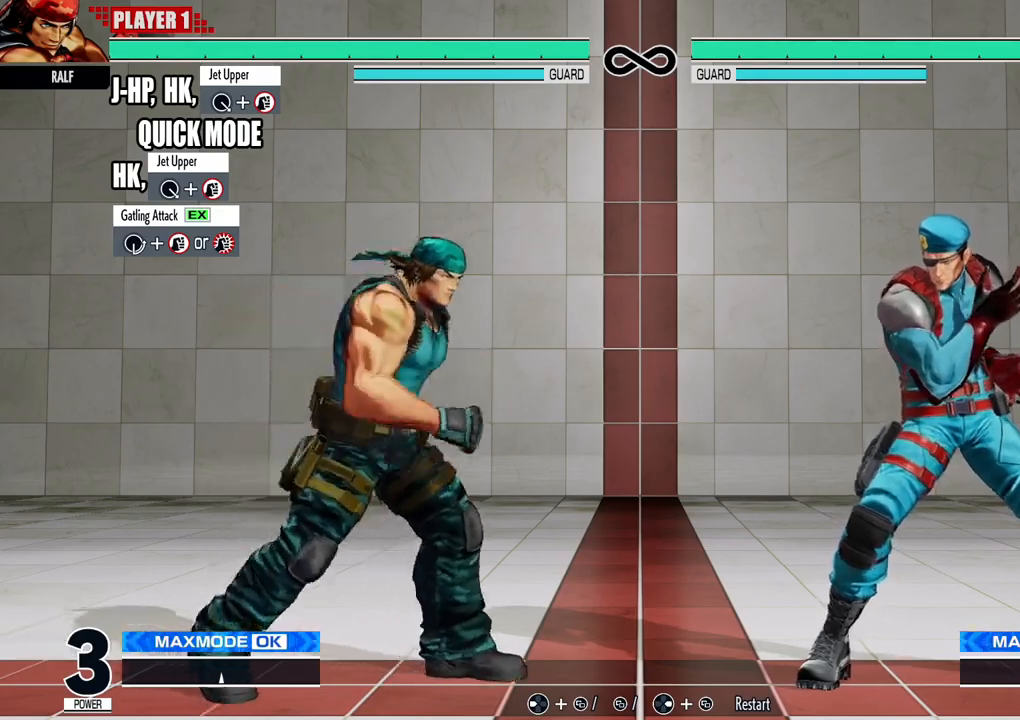
{"buttons": ["Y"], "events": [[33, "DPAD_UP", "down"], [400, "DPAD_UP", "up"], [433, "DPAD_RIGHT", "up"], [484, "Y", "down"]]}
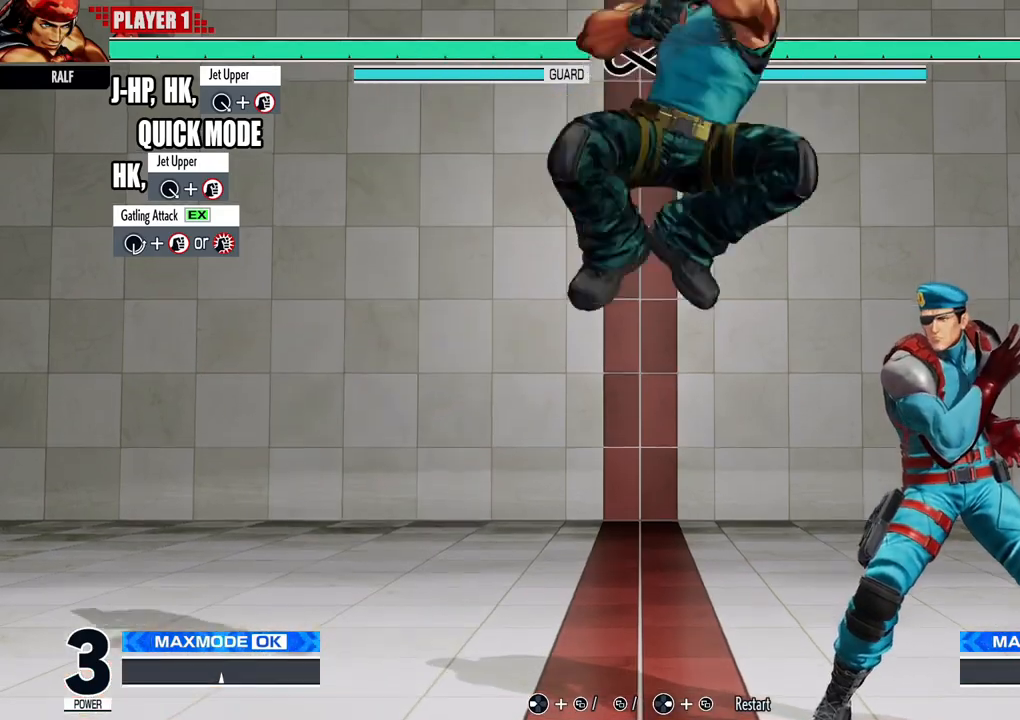
{"buttons": [], "events": [[184, "Y", "up"], [367, "B", "down"], [484, "B", "up"]]}
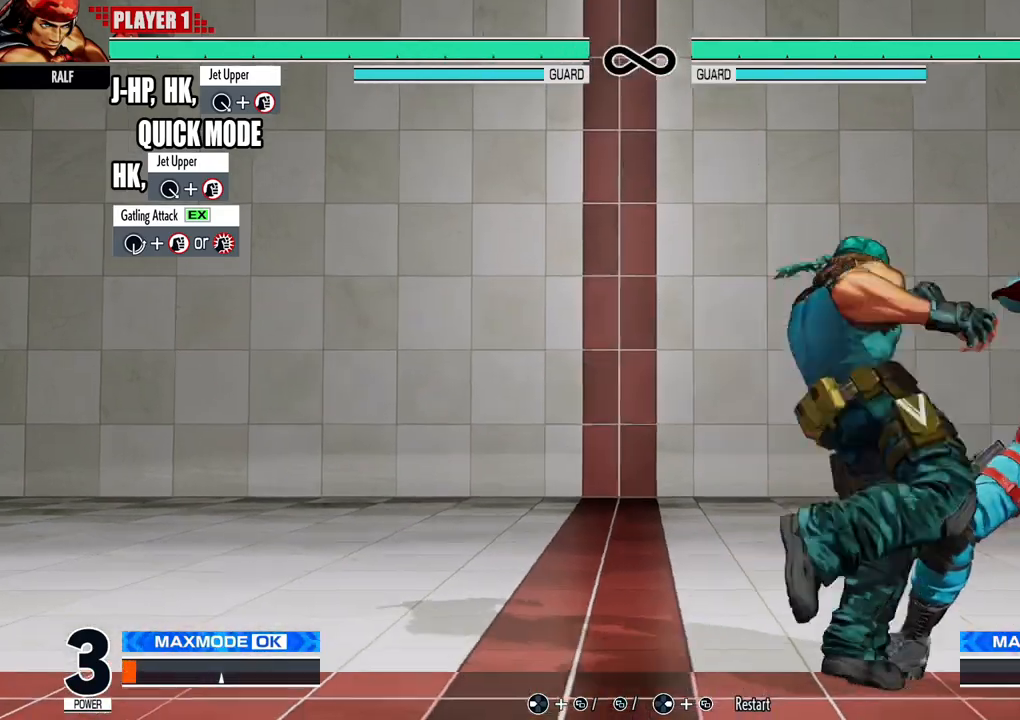
{"buttons": [], "events": [[66, "DPAD_DOWN", "down"], [66, "DPAD_RIGHT", "down"], [66, "X", "down"], [233, "X", "up"], [267, "DPAD_RIGHT", "up"], [283, "DPAD_DOWN", "up"]]}
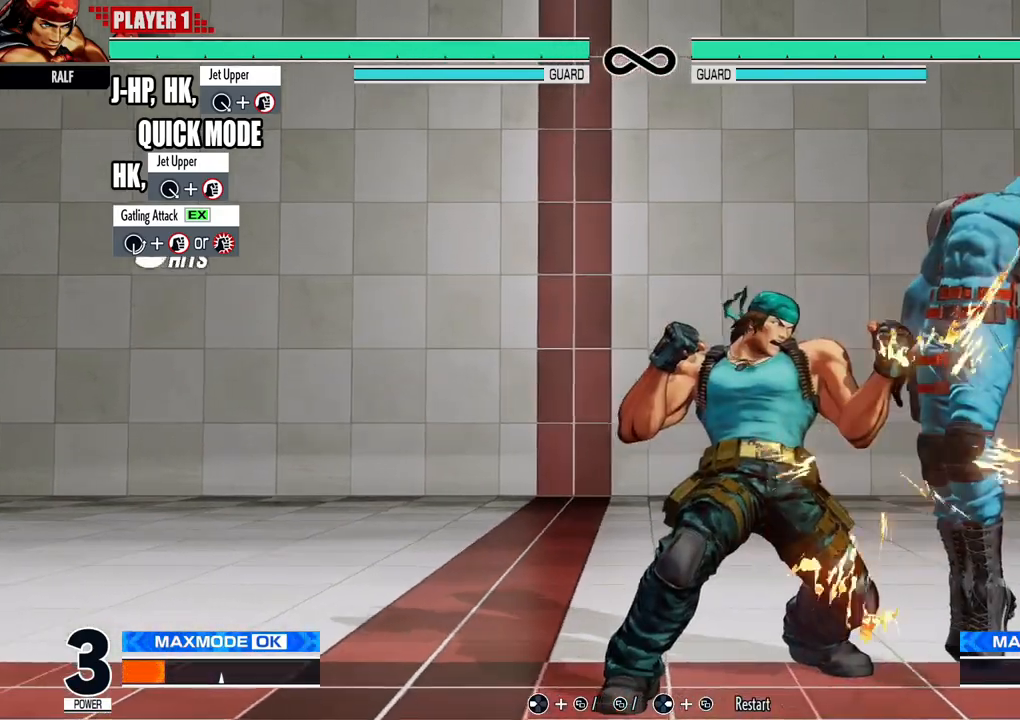
{"buttons": [], "events": [[67, "R1", "down"], [234, "R1", "up"]]}
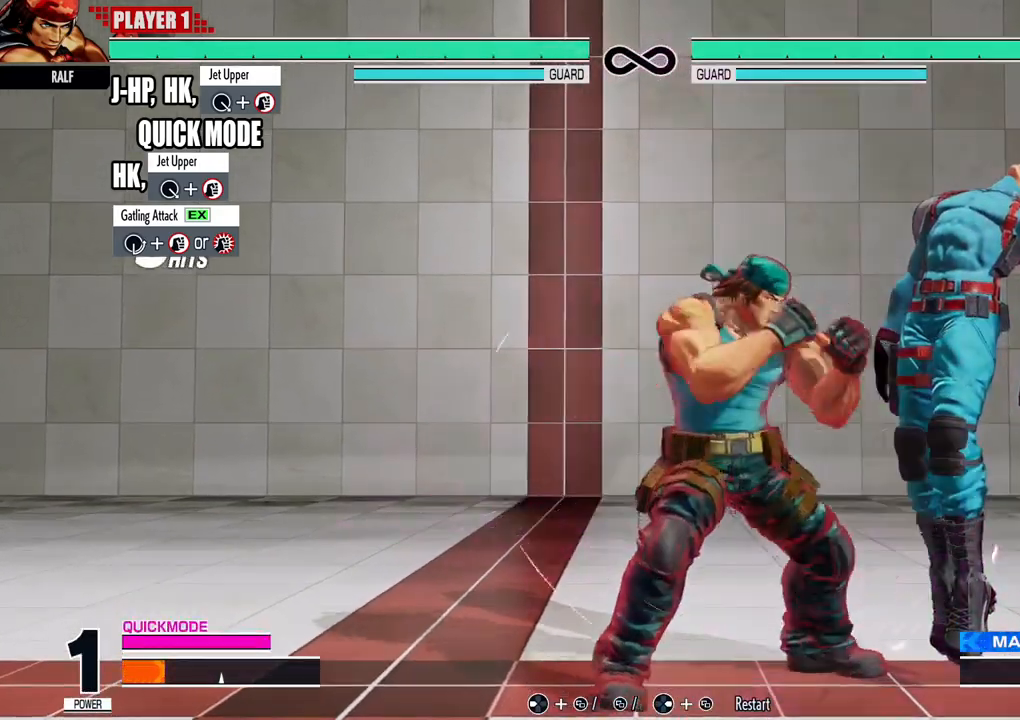
{"buttons": ["X", "DPAD_DOWN", "DPAD_RIGHT"], "events": [[167, "B", "down"], [250, "B", "up"], [317, "DPAD_RIGHT", "down"], [333, "DPAD_DOWN", "down"], [333, "X", "down"]]}
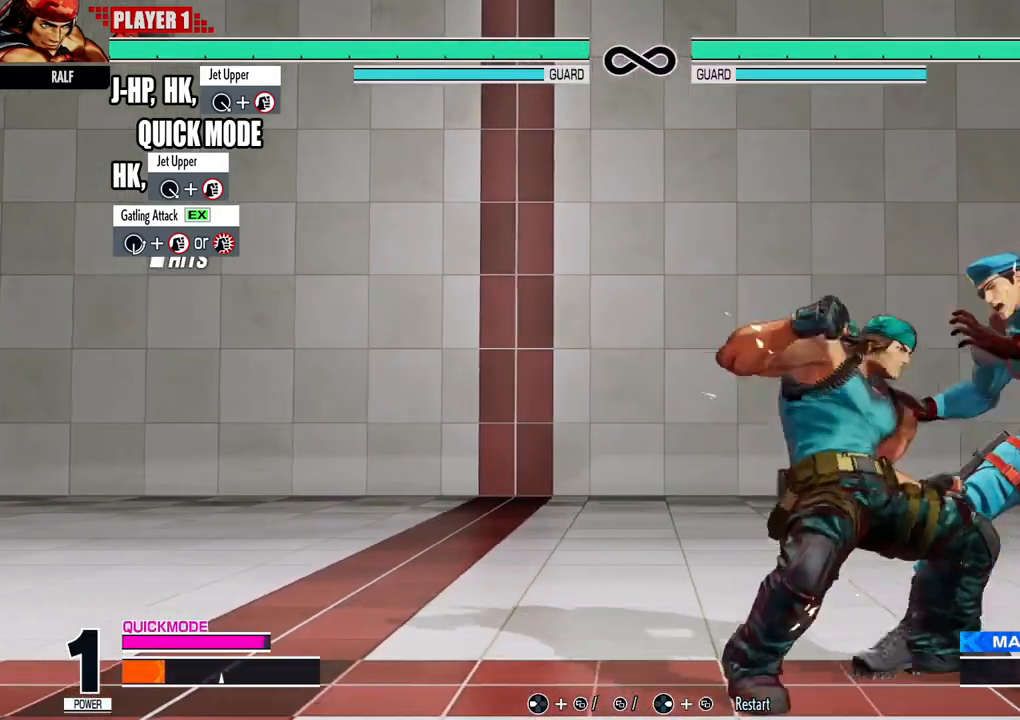
{"buttons": [], "events": [[17, "DPAD_RIGHT", "up"], [17, "X", "up"], [34, "DPAD_DOWN", "up"], [134, "DPAD_DOWN", "down"], [184, "DPAD_RIGHT", "down"], [234, "DPAD_DOWN", "up"], [250, "X", "down"], [317, "DPAD_RIGHT", "up"], [384, "X", "up"]]}
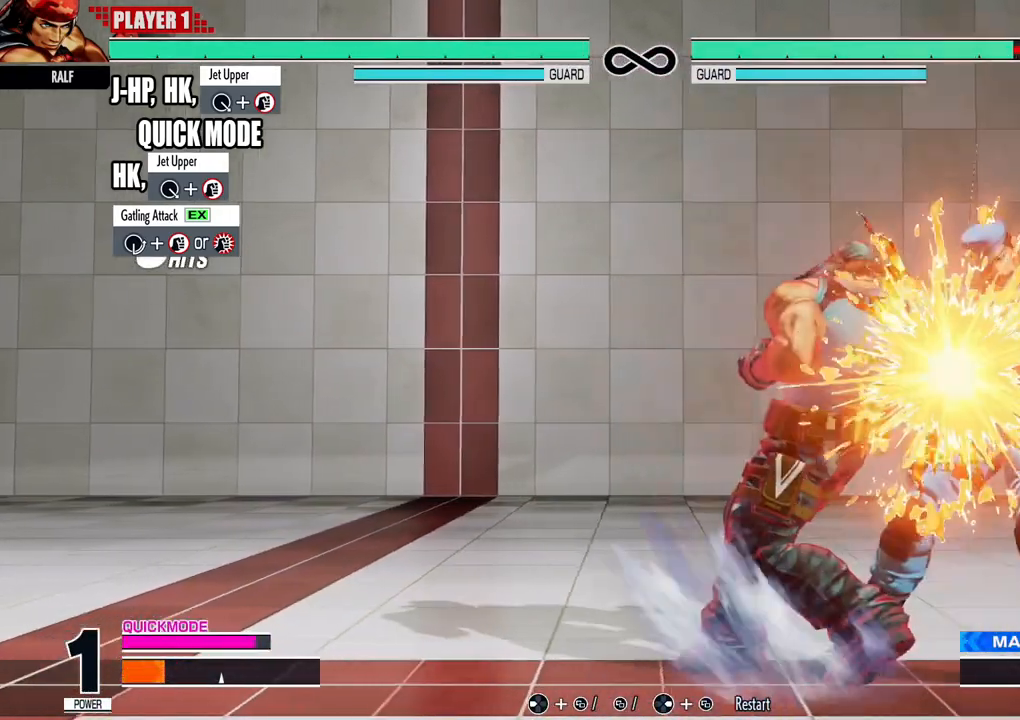
{"buttons": [], "events": []}
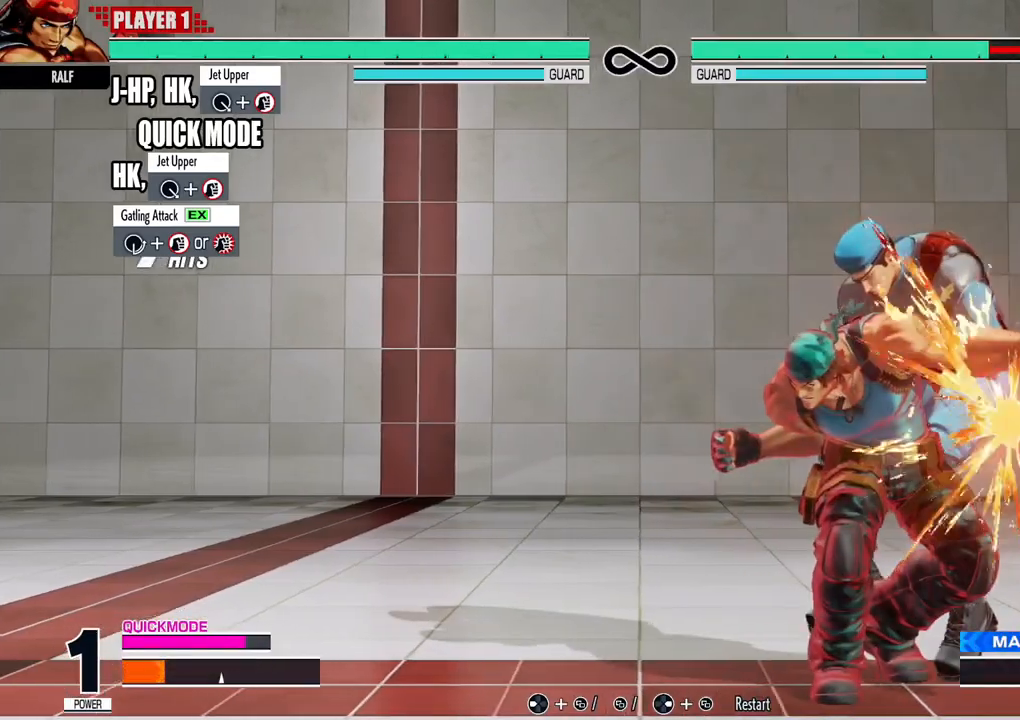
{"buttons": [], "events": []}
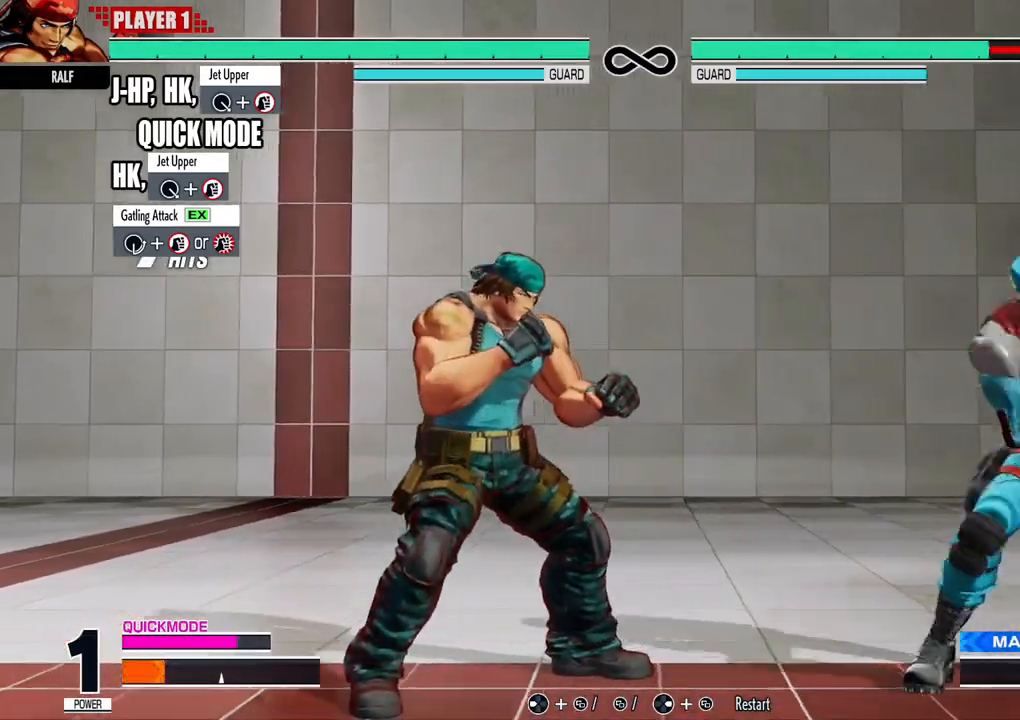
{"buttons": [], "events": []}
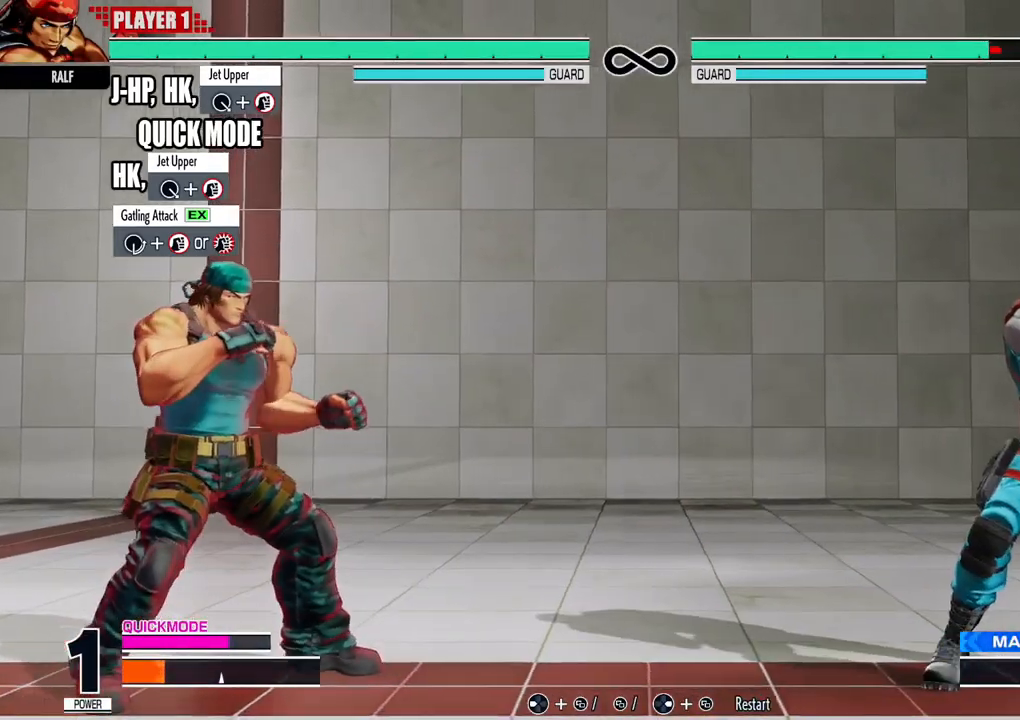
{"buttons": [], "events": []}
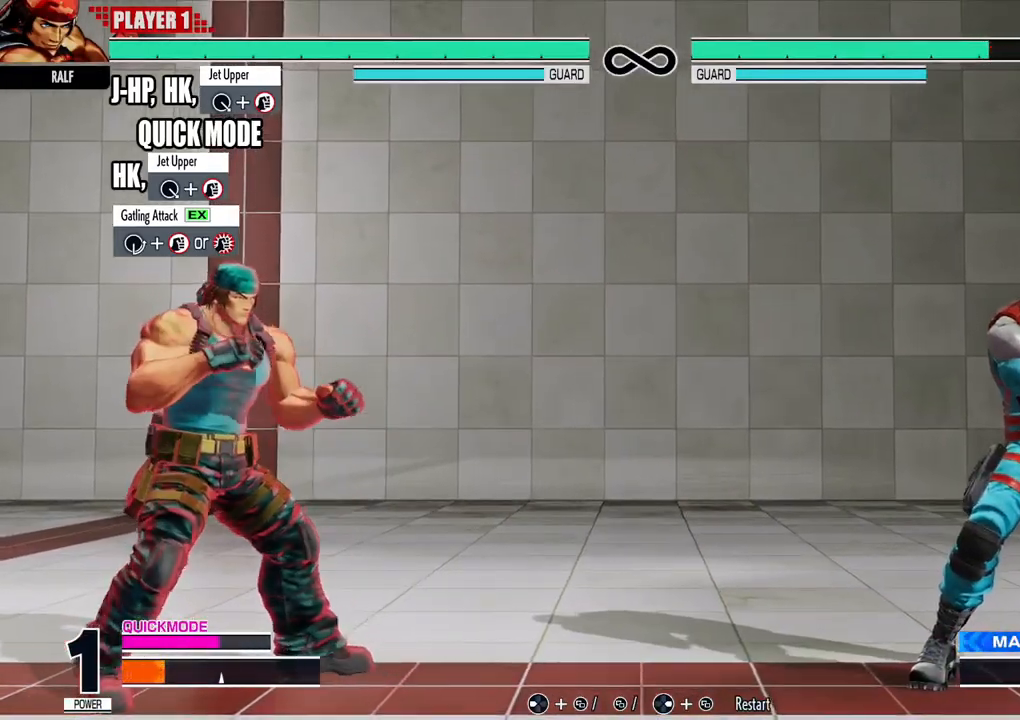
{"buttons": [], "events": []}
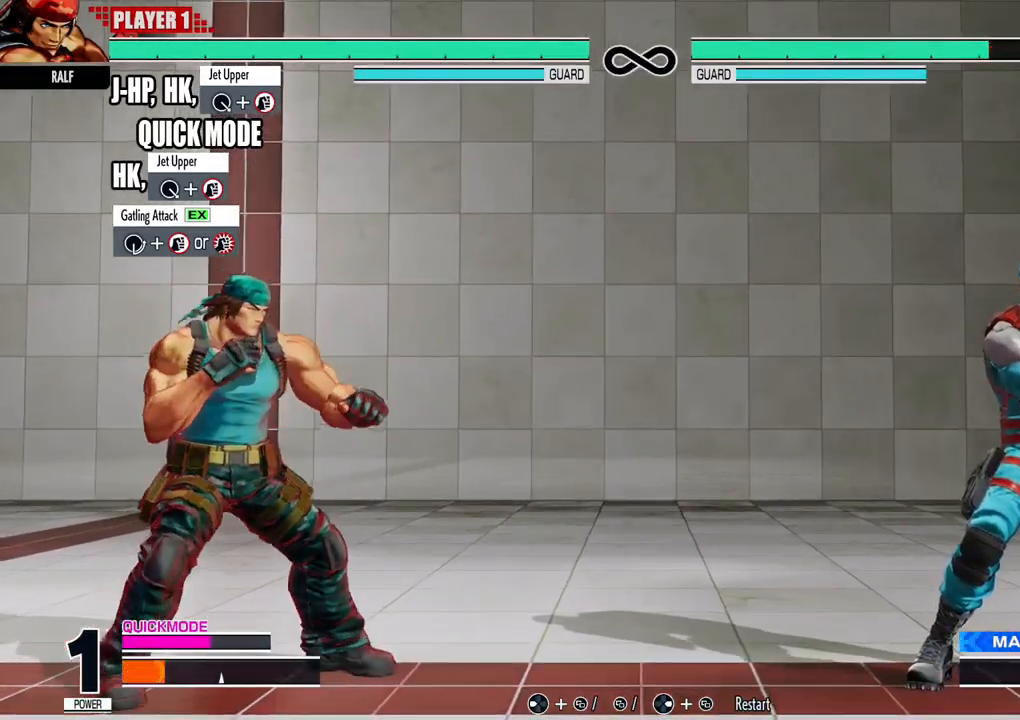
{"buttons": [], "events": []}
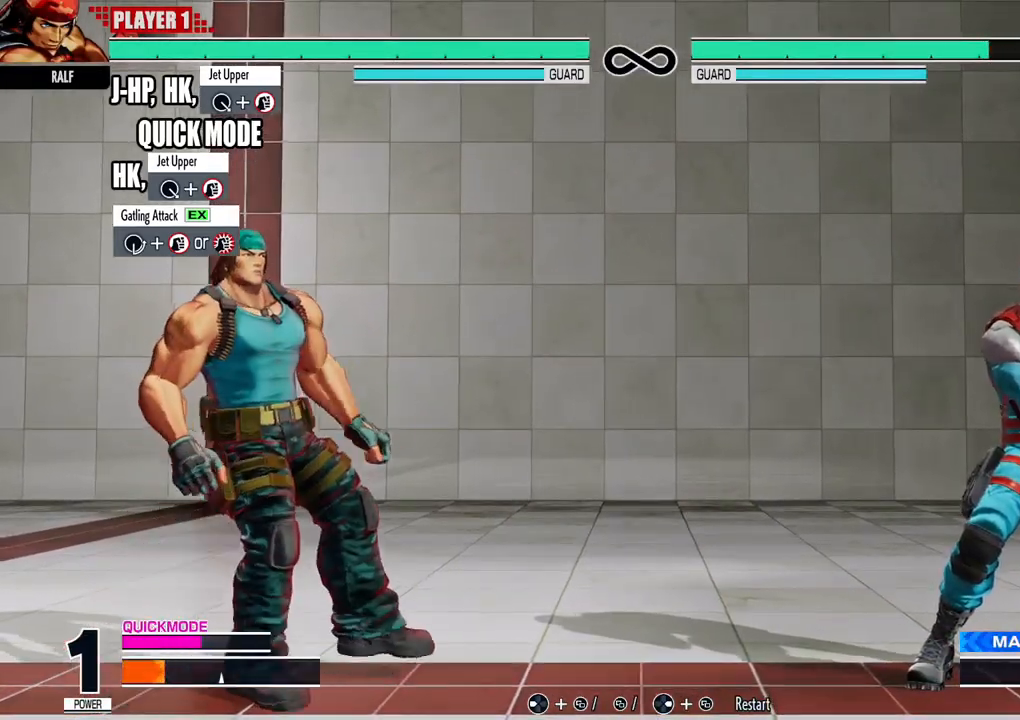
{"buttons": [], "events": []}
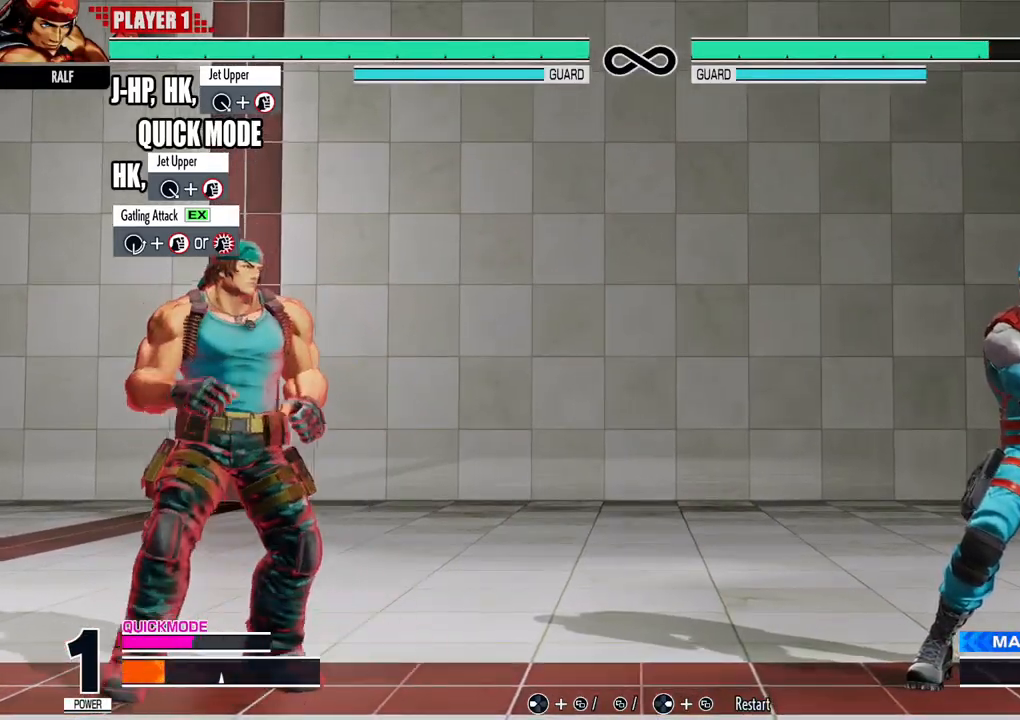
{"buttons": ["SELECT"], "events": [[417, "SELECT", "down"]]}
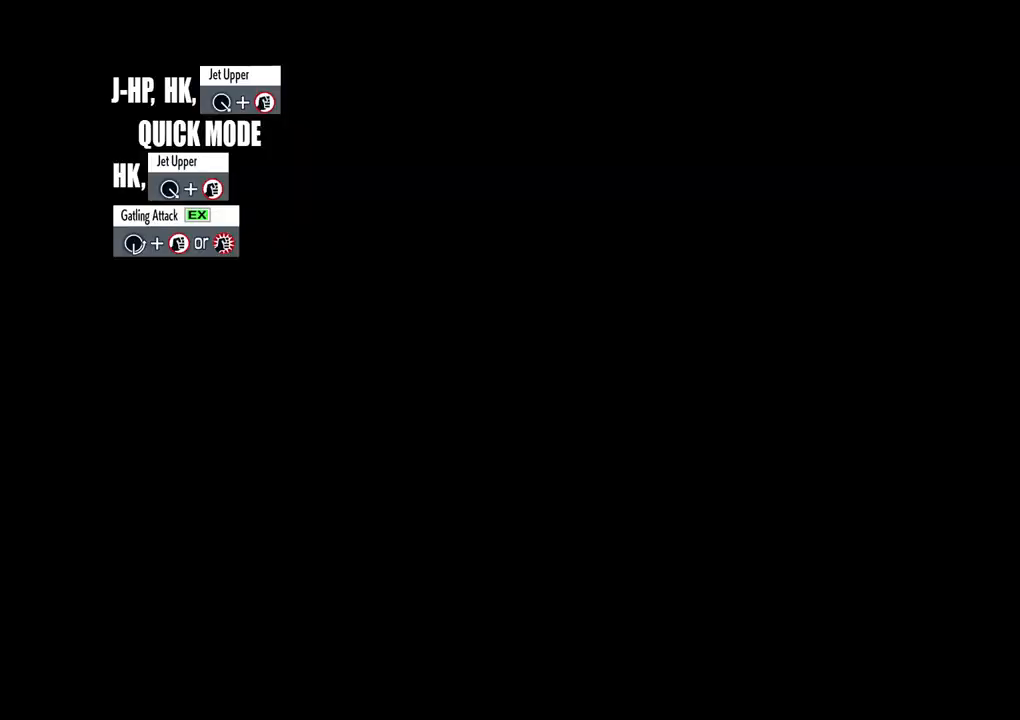
{"buttons": [], "events": [[150, "SELECT", "up"]]}
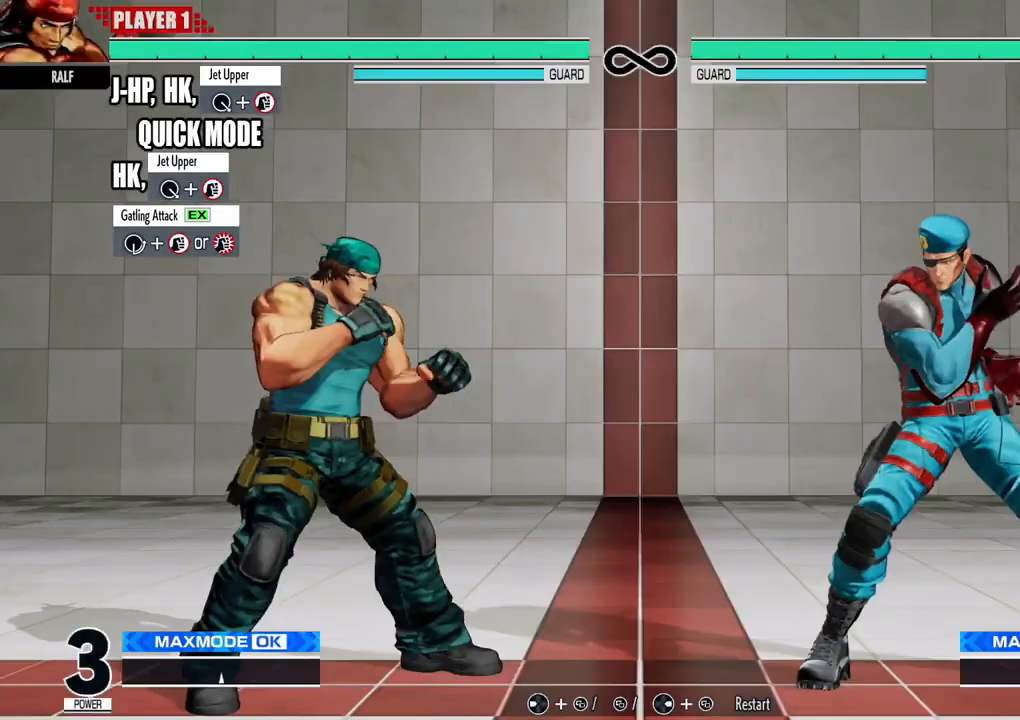
{"buttons": ["DPAD_UP", "DPAD_RIGHT"], "events": [[217, "DPAD_RIGHT", "down"], [317, "DPAD_UP", "down"]]}
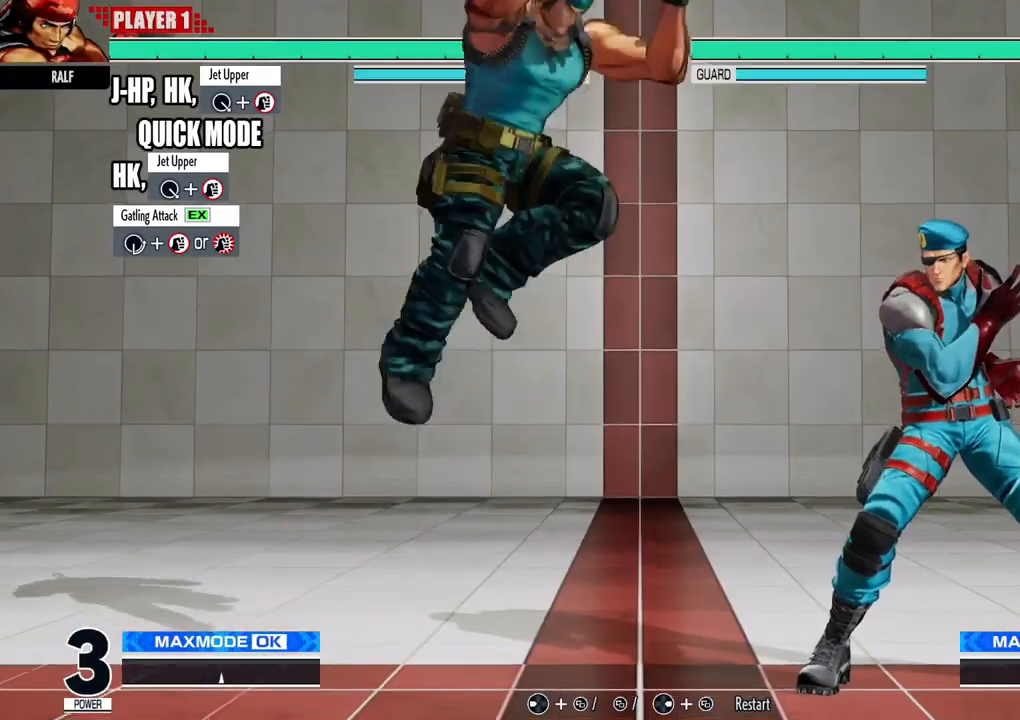
{"buttons": [], "events": [[183, "DPAD_UP", "up"], [200, "DPAD_RIGHT", "up"], [317, "Y", "down"], [500, "Y", "up"]]}
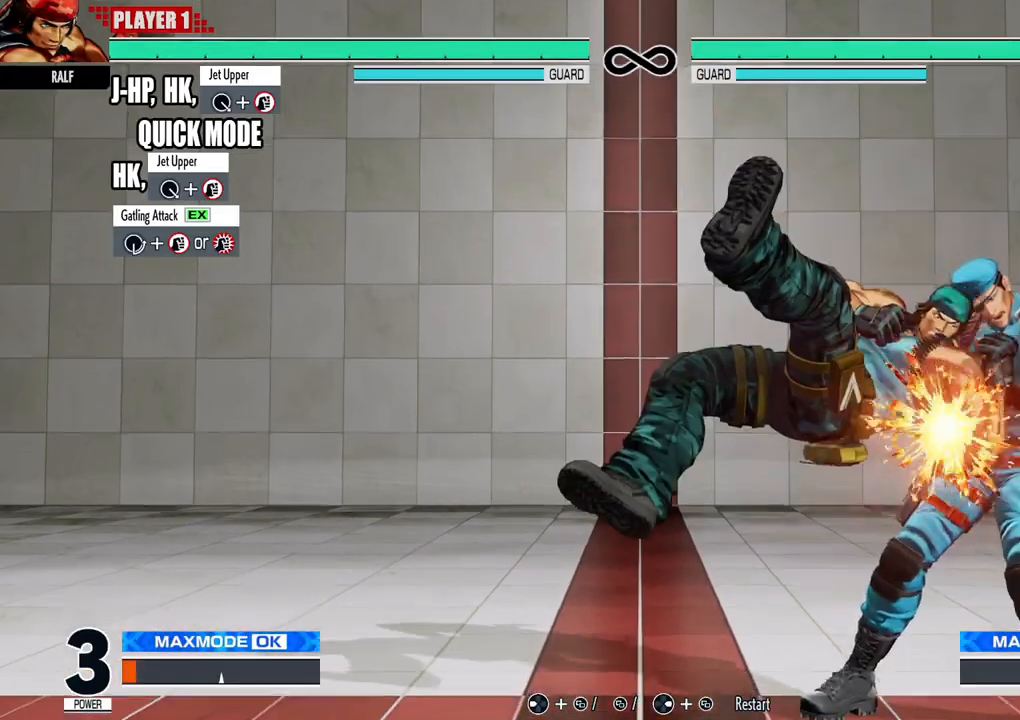
{"buttons": ["X", "DPAD_DOWN", "DPAD_RIGHT"], "events": [[200, "B", "down"], [301, "B", "up"], [334, "DPAD_RIGHT", "down"], [367, "DPAD_DOWN", "down"], [367, "X", "down"]]}
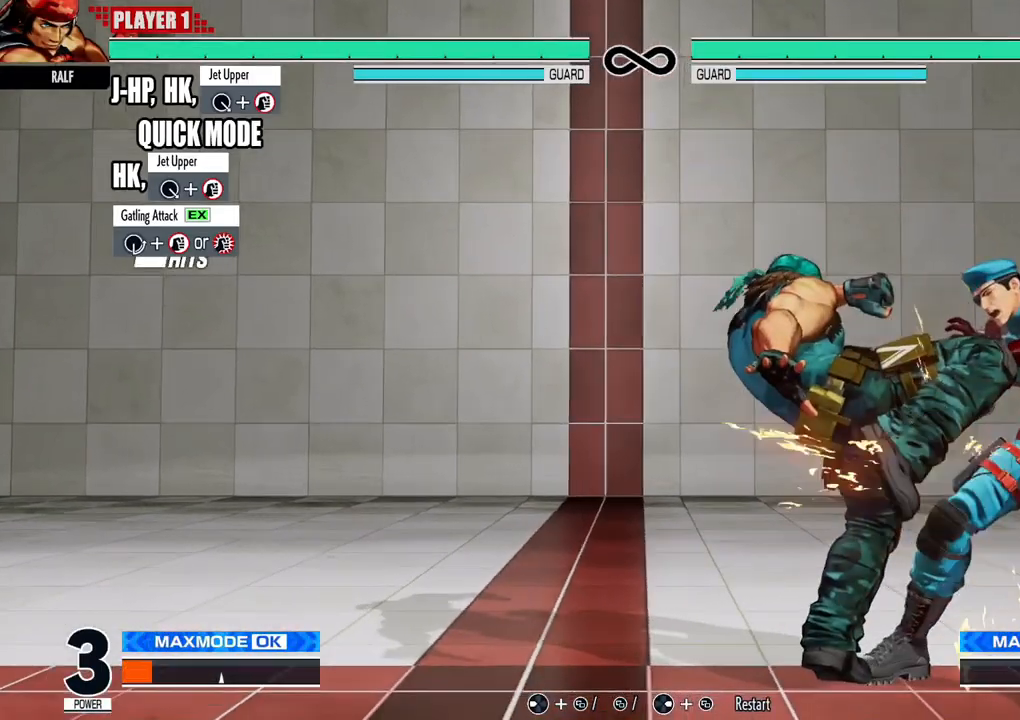
{"buttons": ["R1"], "events": [[33, "DPAD_DOWN", "up"], [33, "DPAD_RIGHT", "up"], [33, "X", "up"], [367, "R1", "down"]]}
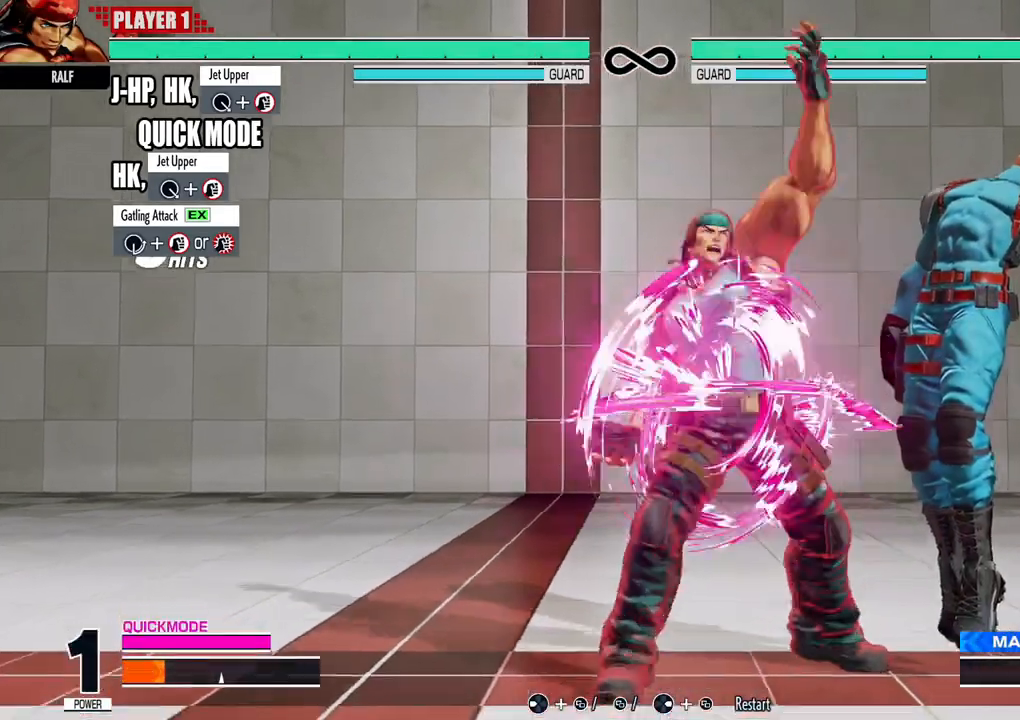
{"buttons": ["B"], "events": [[50, "R1", "up"], [501, "B", "down"]]}
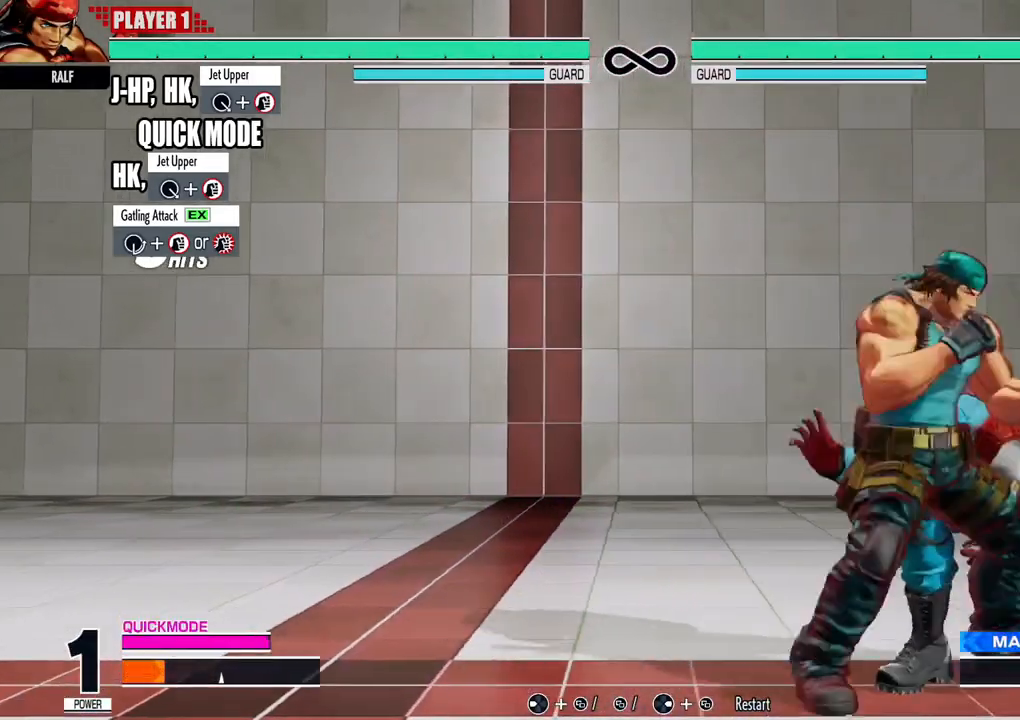
{"buttons": ["DPAD_DOWN"], "events": [[66, "B", "up"], [150, "DPAD_RIGHT", "down"], [167, "DPAD_DOWN", "down"], [167, "X", "down"], [350, "DPAD_RIGHT", "up"], [367, "DPAD_DOWN", "up"], [367, "X", "up"], [484, "DPAD_DOWN", "down"]]}
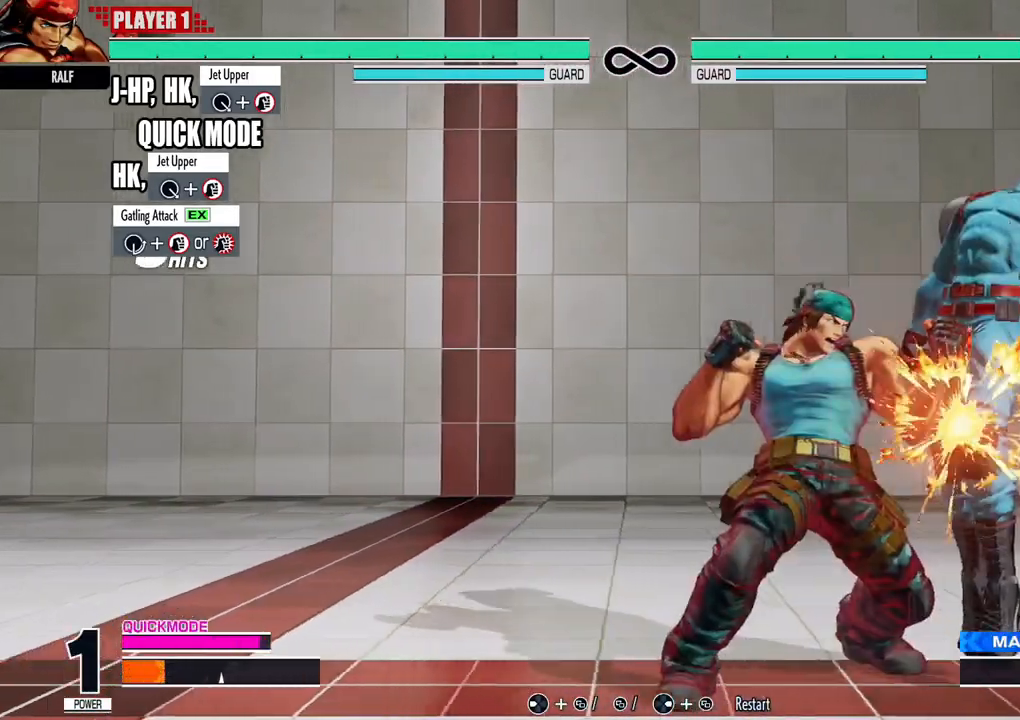
{"buttons": [], "events": [[34, "DPAD_RIGHT", "down"], [67, "DPAD_DOWN", "up"], [100, "X", "down"], [134, "DPAD_RIGHT", "up"], [217, "X", "up"]]}